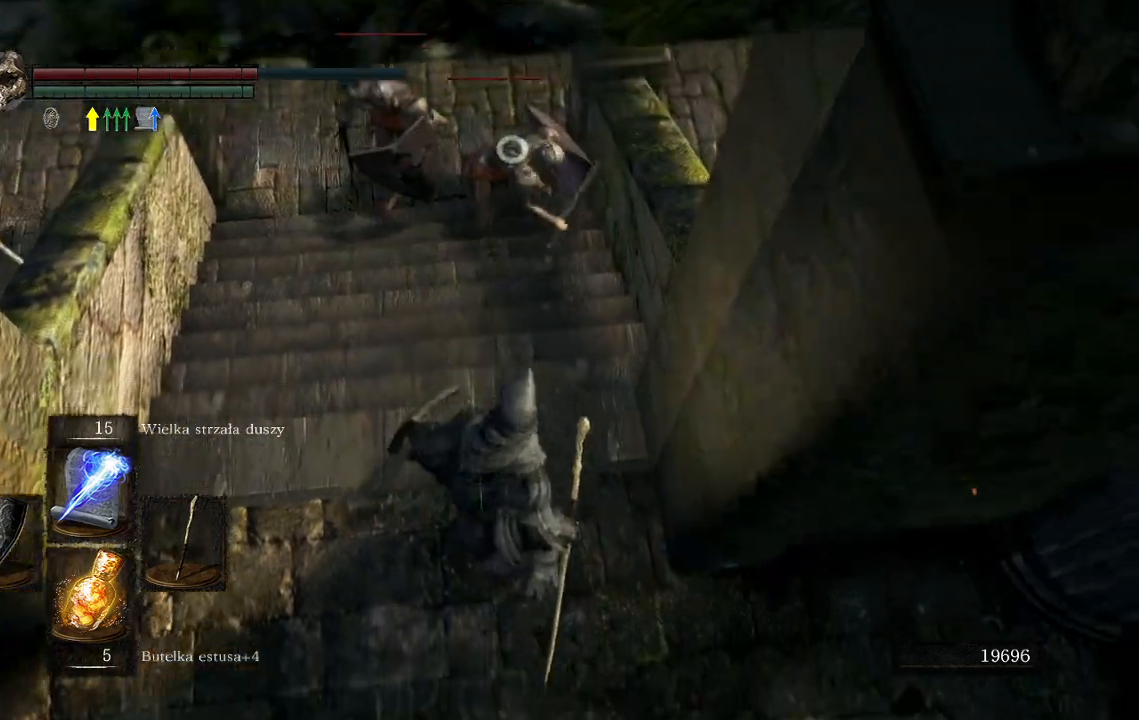
Gameplay with a controller (Xbox layout); each line is a JSON object with the inputs held at the frame after it (dt_ms = milliseconds from this image to that frame). "events" lists button and stick changes between this image and that frame as [ms after this image, input, new state], when the widget could be followed in between. Not read: L3.
{"dt_ms": 500, "buttons": [], "left_stick": "down", "right_stick": "center", "events": [[233, "R1", "down"], [367, "R1", "up"]]}
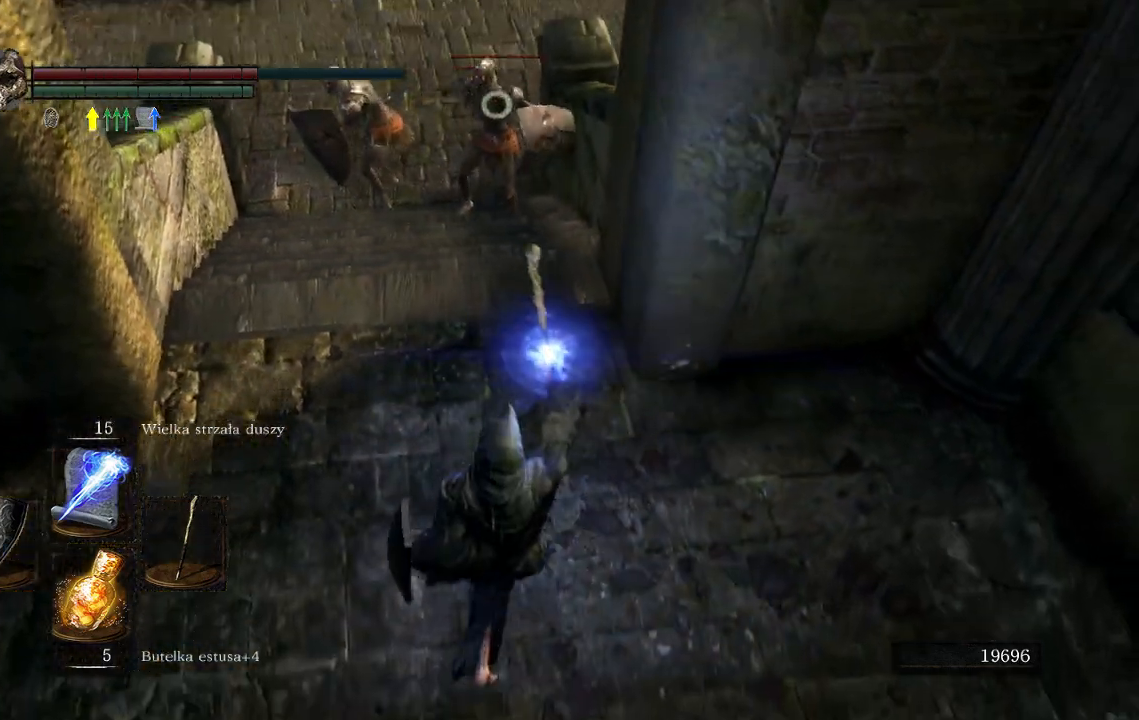
{"dt_ms": 500, "buttons": [], "left_stick": "down", "right_stick": "center", "events": []}
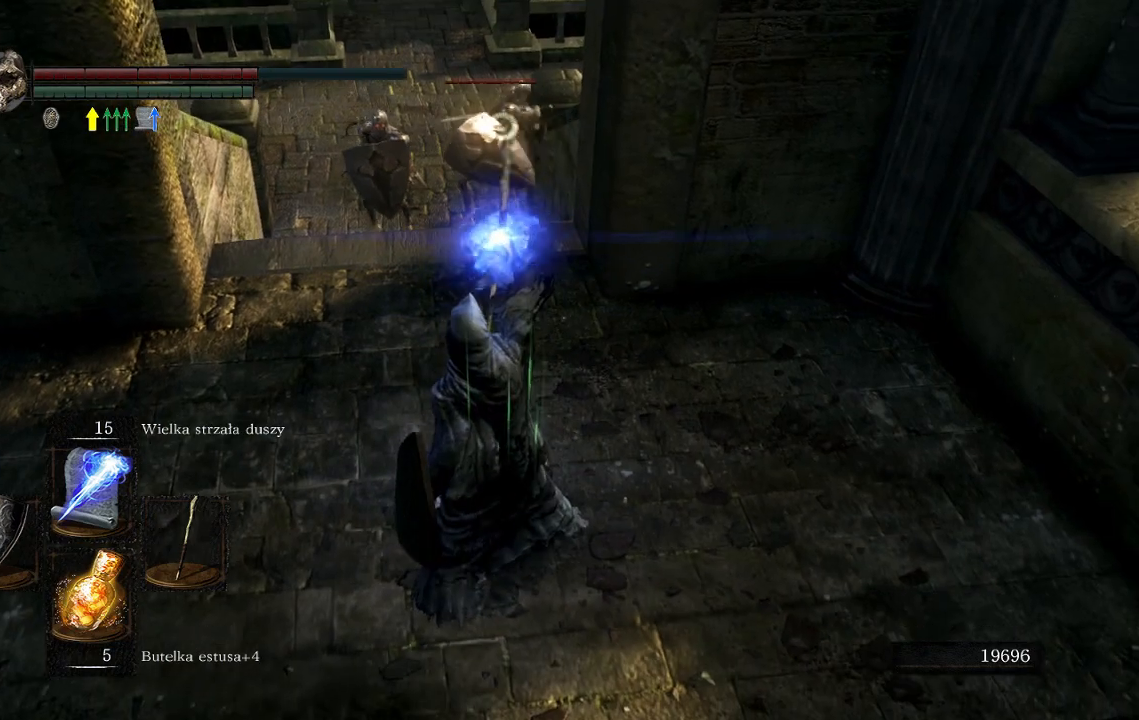
{"dt_ms": 500, "buttons": [], "left_stick": "center", "right_stick": "center", "events": [[283, "left_stick", "center"]]}
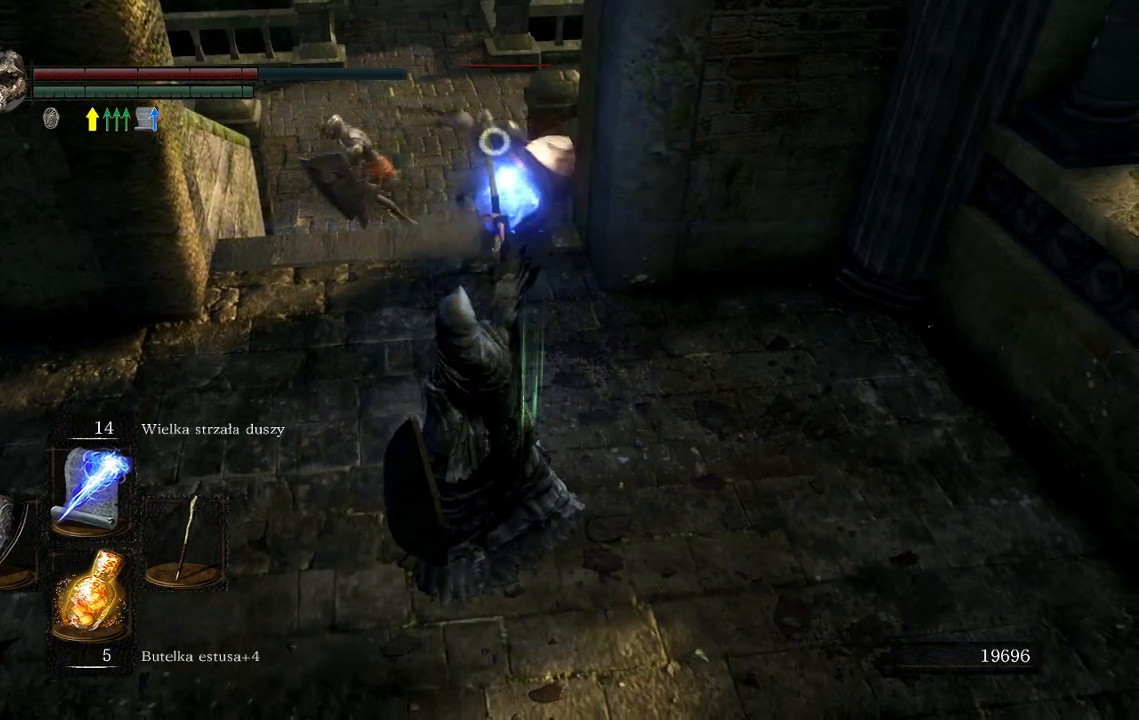
{"dt_ms": 500, "buttons": ["R1"], "left_stick": "down", "right_stick": "left", "events": [[250, "left_stick", "down"], [400, "right_stick", "left"], [450, "R1", "down"]]}
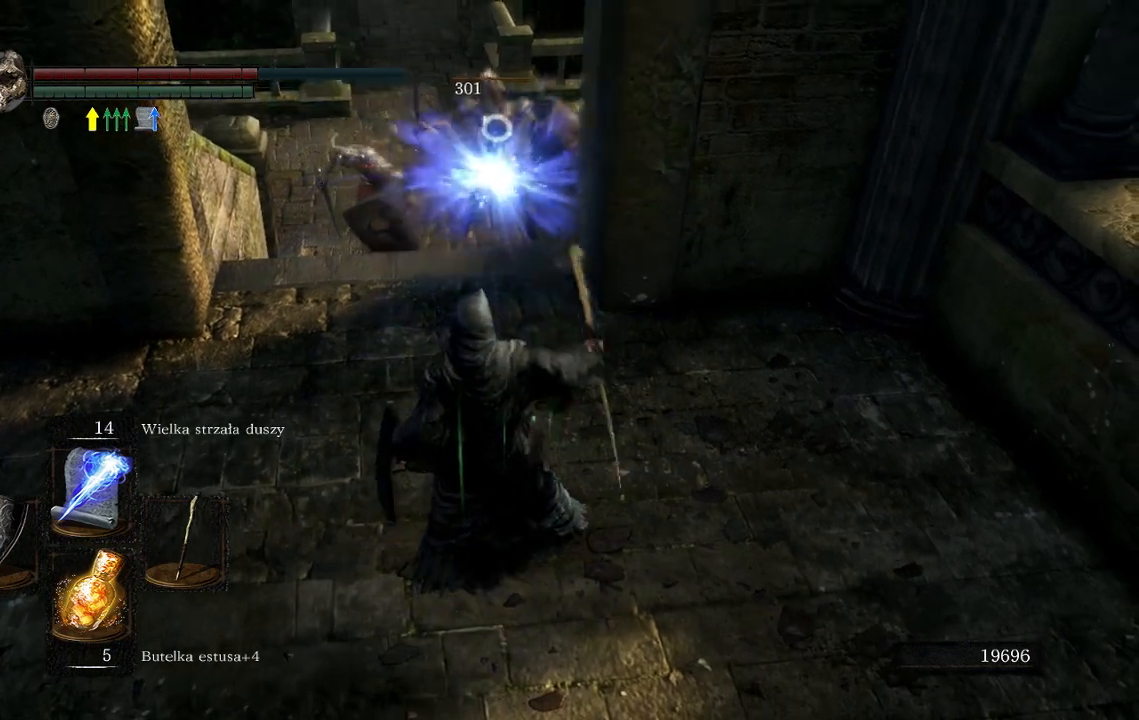
{"dt_ms": 500, "buttons": [], "left_stick": "down", "right_stick": "center", "events": [[117, "R1", "up"], [133, "right_stick", "center"], [350, "left_stick", "center"], [450, "left_stick", "down"]]}
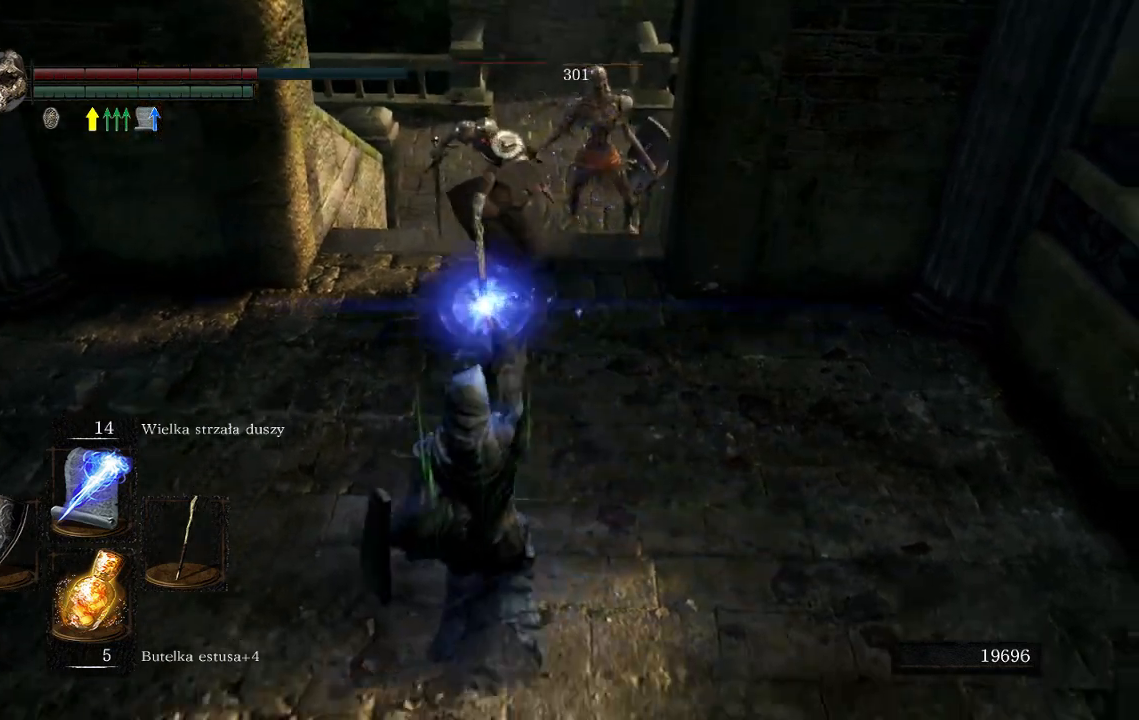
{"dt_ms": 500, "buttons": [], "left_stick": "center", "right_stick": "center", "events": [[483, "left_stick", "center"]]}
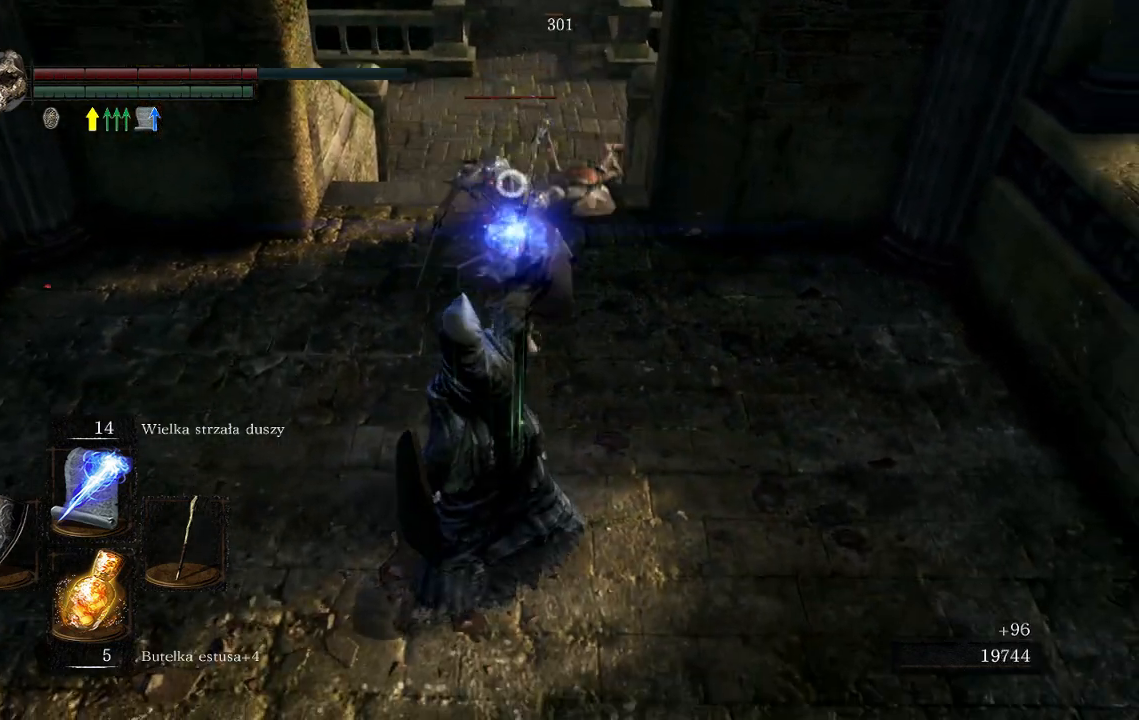
{"dt_ms": 500, "buttons": [], "left_stick": "center", "right_stick": "center", "events": []}
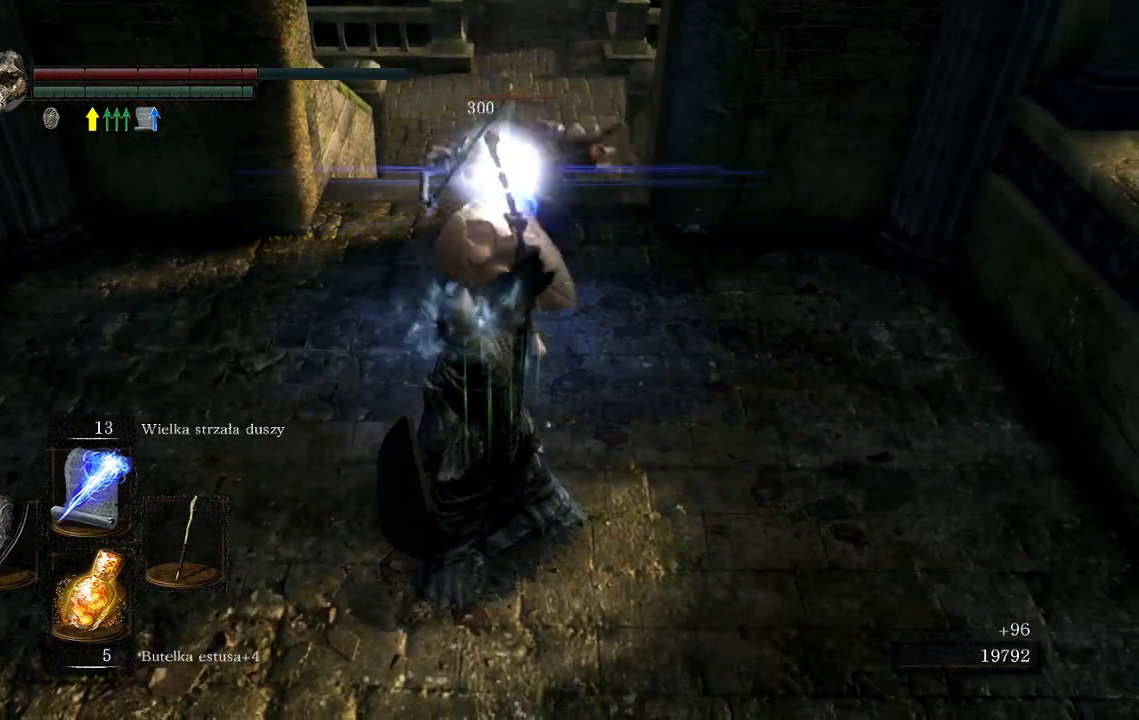
{"dt_ms": 500, "buttons": [], "left_stick": "center", "right_stick": "center", "events": [[250, "left_stick", "down"], [417, "left_stick", "center"]]}
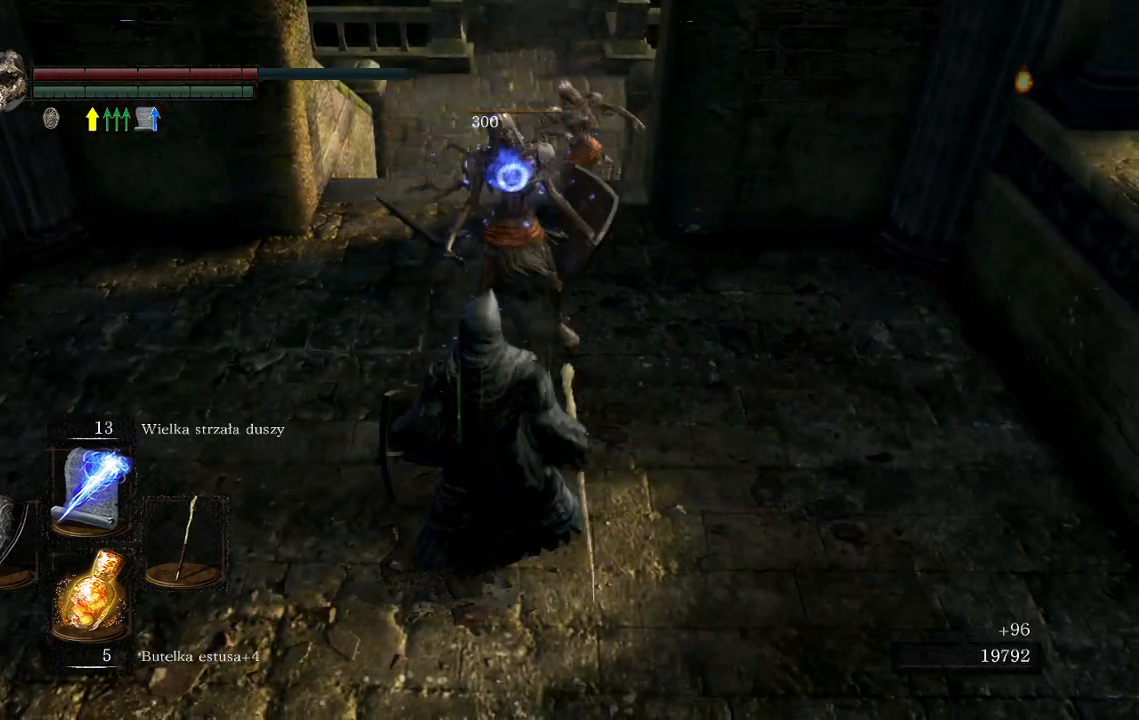
{"dt_ms": 500, "buttons": [], "left_stick": "up", "right_stick": "center", "events": [[67, "left_stick", "up"], [217, "right_stick", "up-right"], [333, "right_stick", "center"]]}
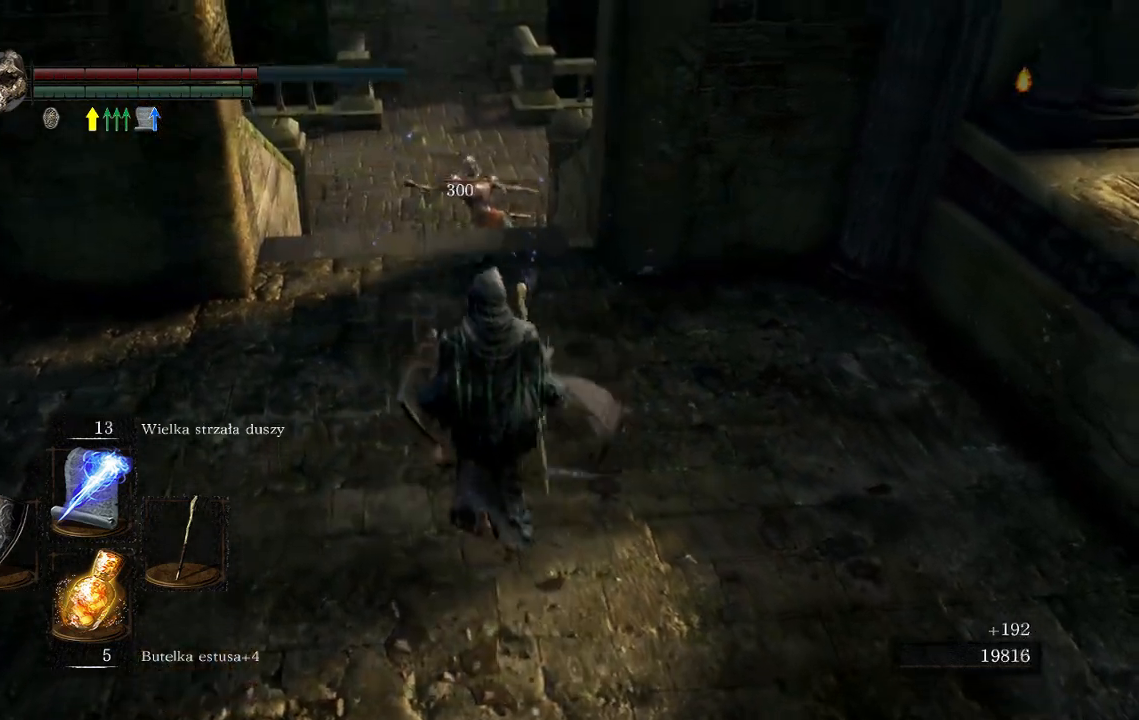
{"dt_ms": 500, "buttons": [], "left_stick": "up", "right_stick": "down-left", "events": [[500, "right_stick", "down-left"]]}
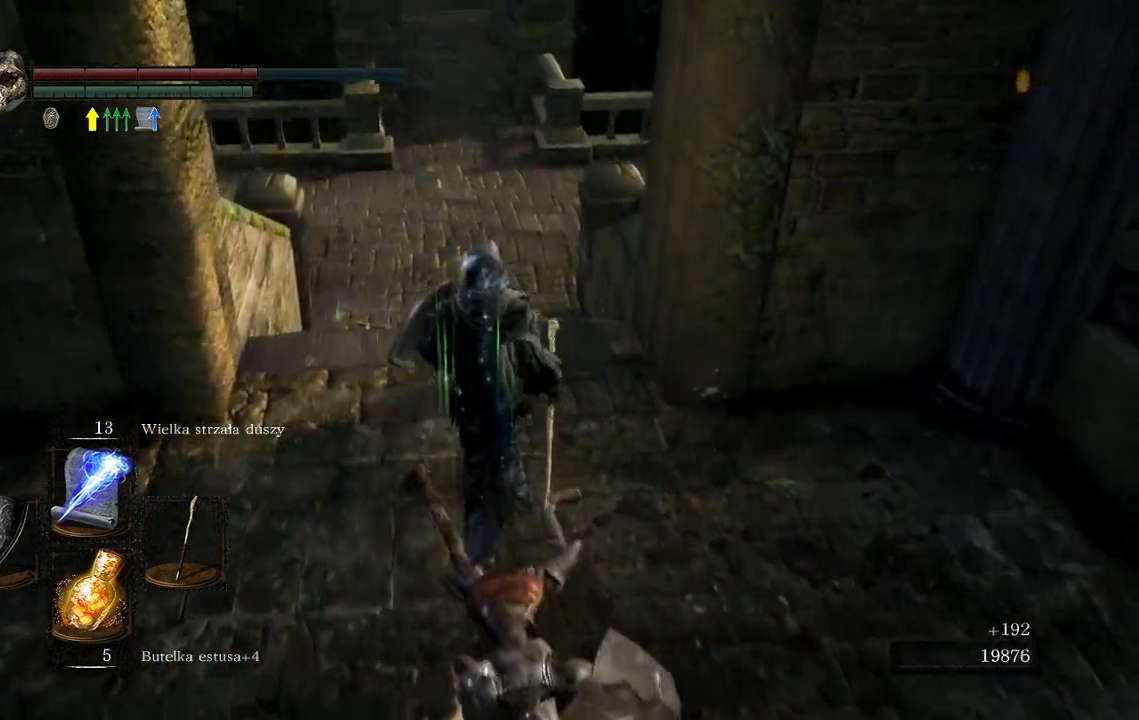
{"dt_ms": 500, "buttons": [], "left_stick": "up", "right_stick": "down-left", "events": []}
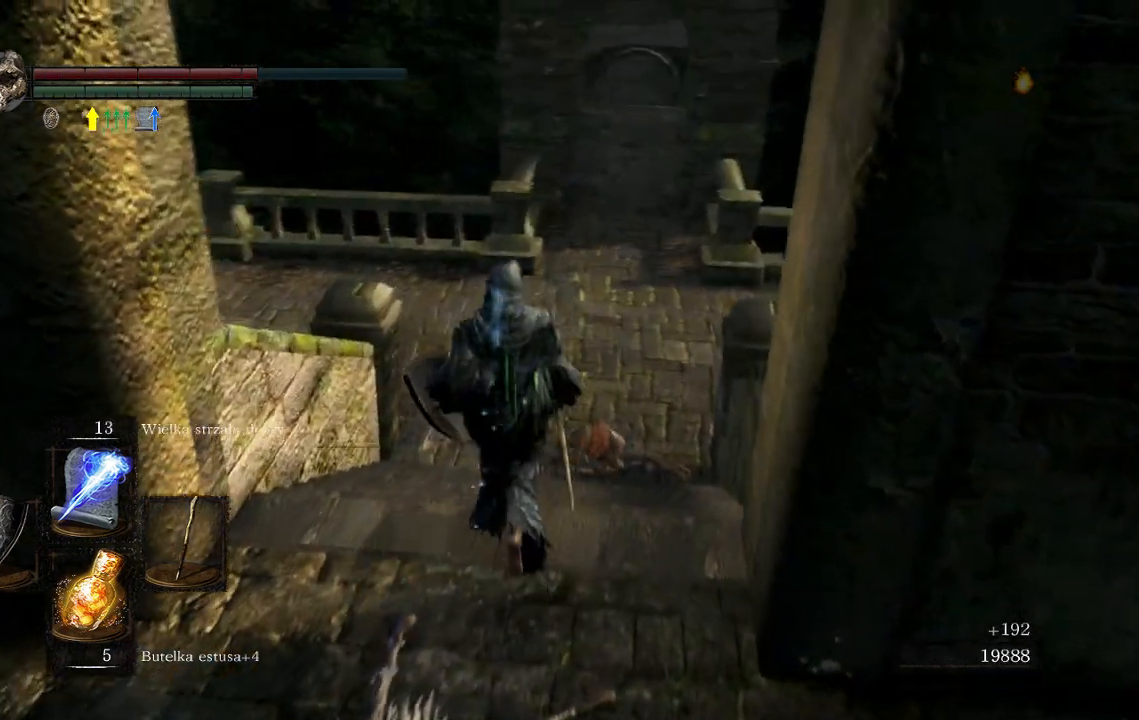
{"dt_ms": 500, "buttons": [], "left_stick": "up", "right_stick": "left", "events": [[350, "right_stick", "left"]]}
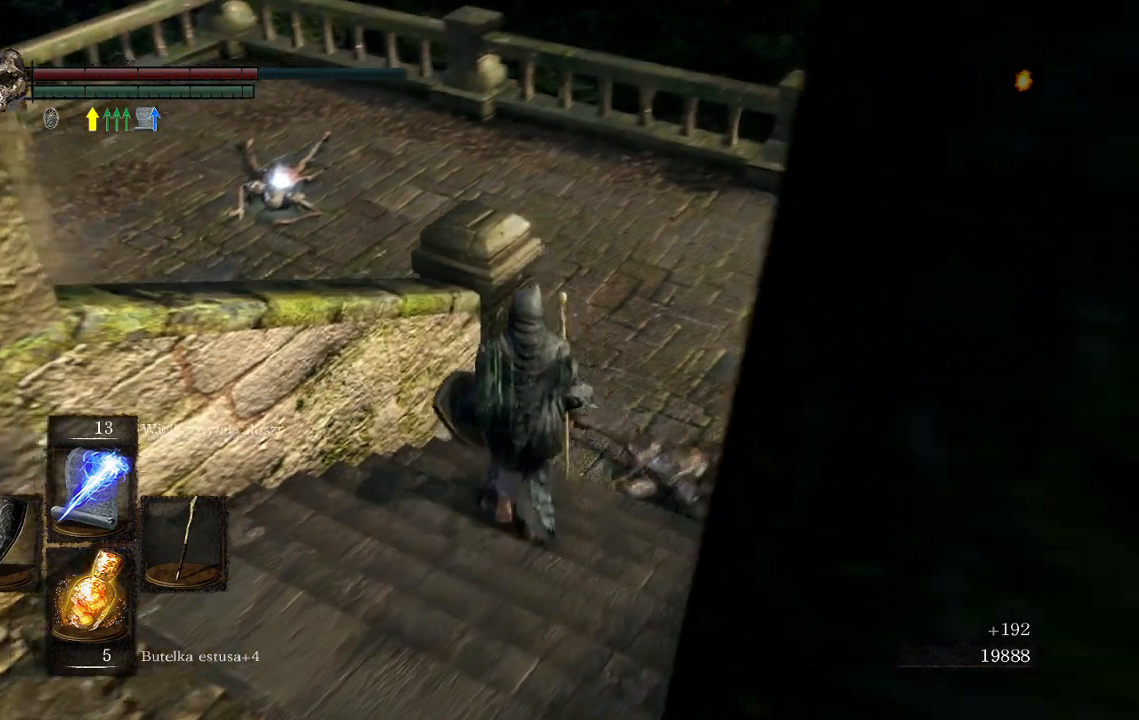
{"dt_ms": 500, "buttons": [], "left_stick": "up-right", "right_stick": "left", "events": [[383, "left_stick", "up-right"]]}
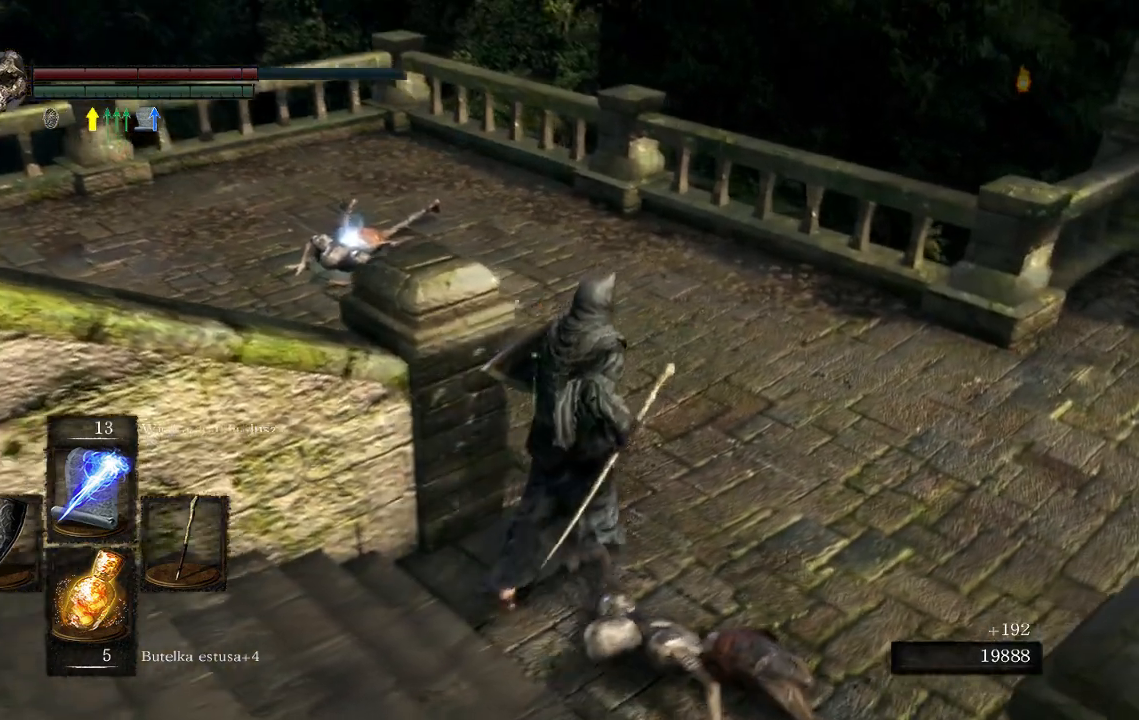
{"dt_ms": 500, "buttons": [], "left_stick": "up", "right_stick": "left", "events": [[300, "left_stick", "up"]]}
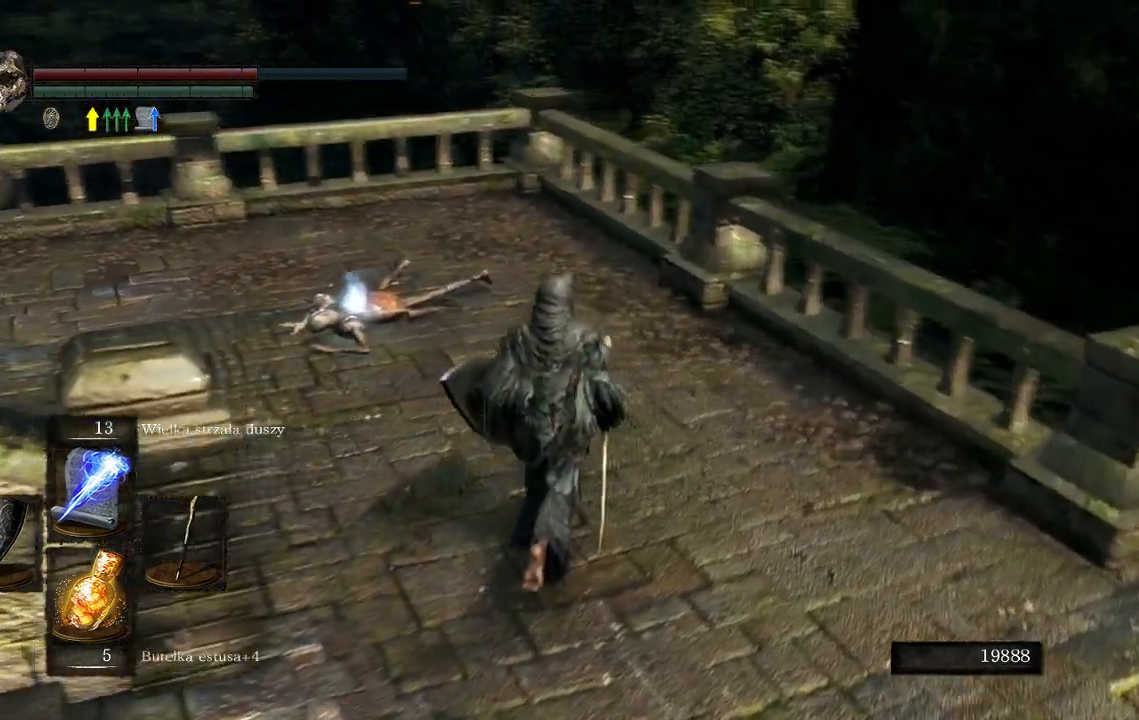
{"dt_ms": 500, "buttons": [], "left_stick": "up", "right_stick": "center", "events": [[500, "right_stick", "center"]]}
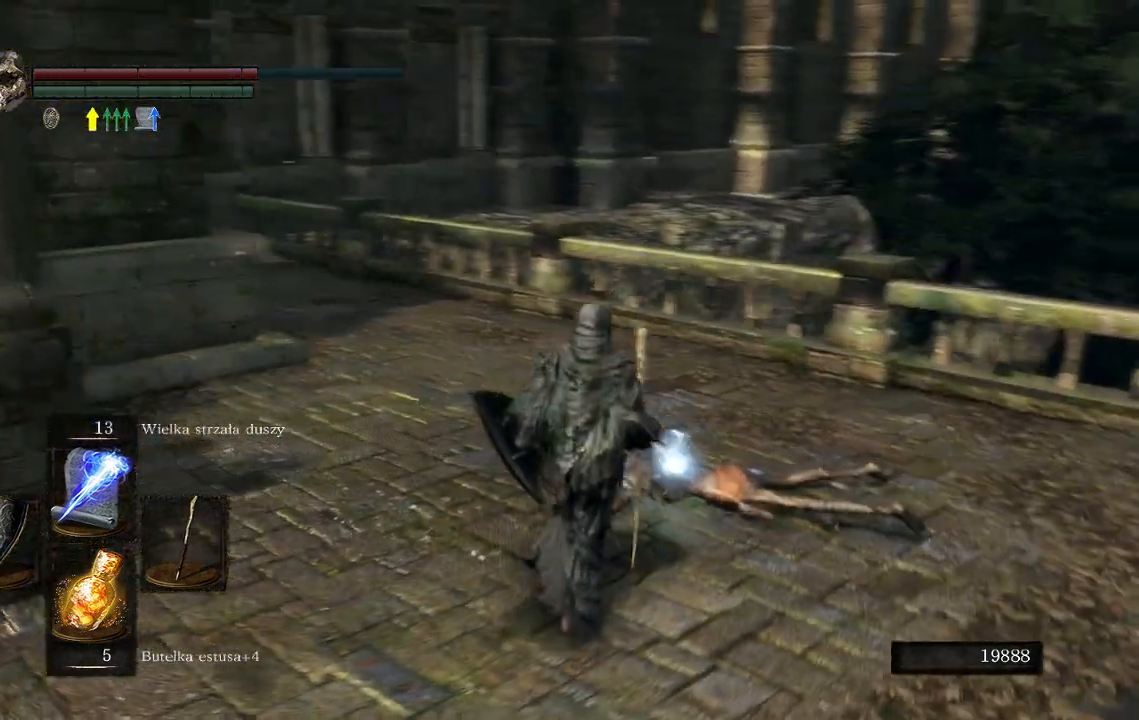
{"dt_ms": 500, "buttons": [], "left_stick": "center", "right_stick": "center", "events": [[150, "A", "down"], [150, "left_stick", "center"], [267, "A", "up"]]}
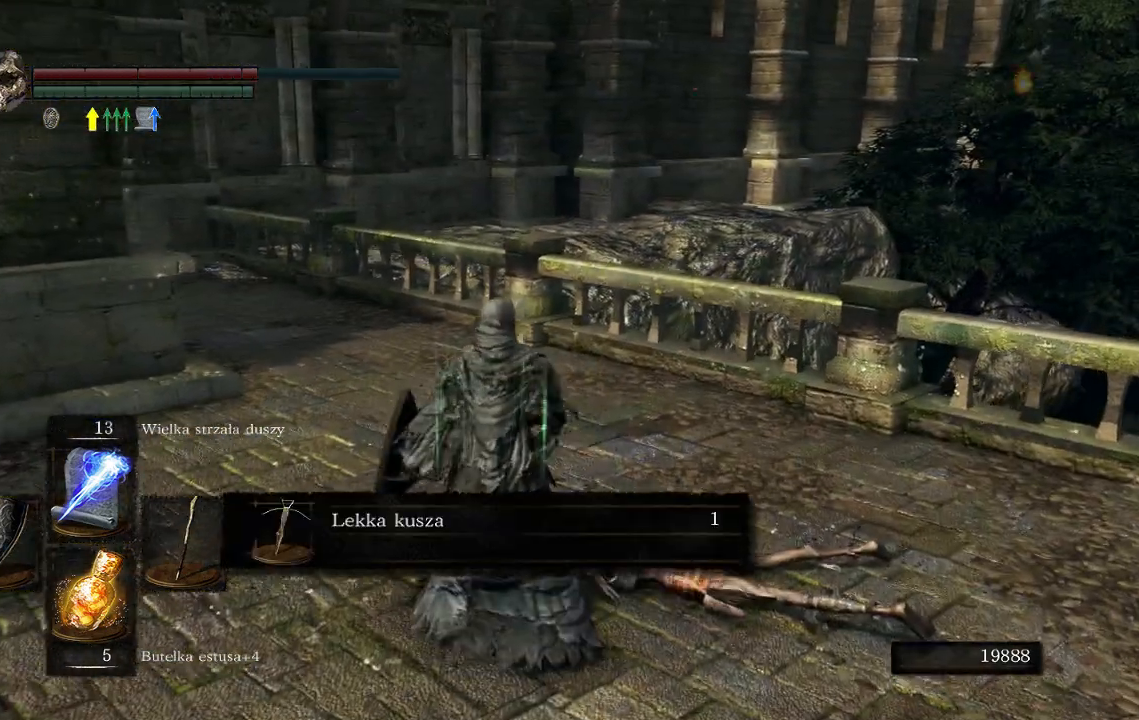
{"dt_ms": 1000, "buttons": [], "left_stick": "up-left", "right_stick": "down-left"}
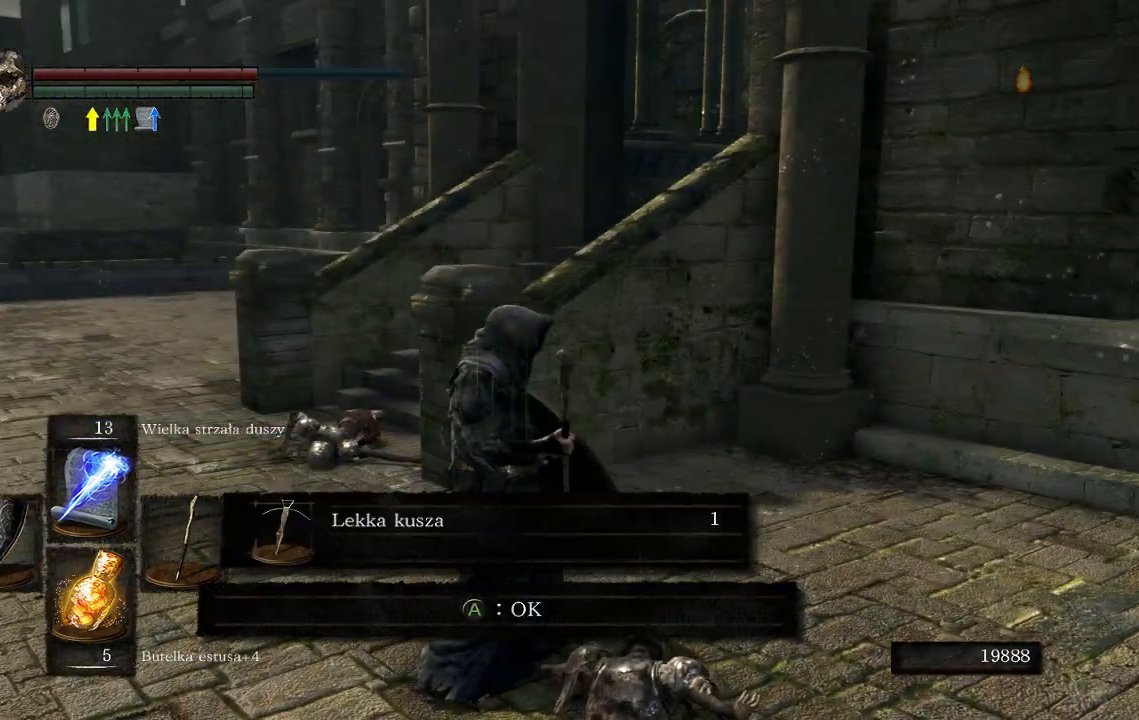
{"dt_ms": 500, "buttons": [], "left_stick": "up-left", "right_stick": "right", "events": [[83, "right_stick", "center"], [500, "right_stick", "right"]]}
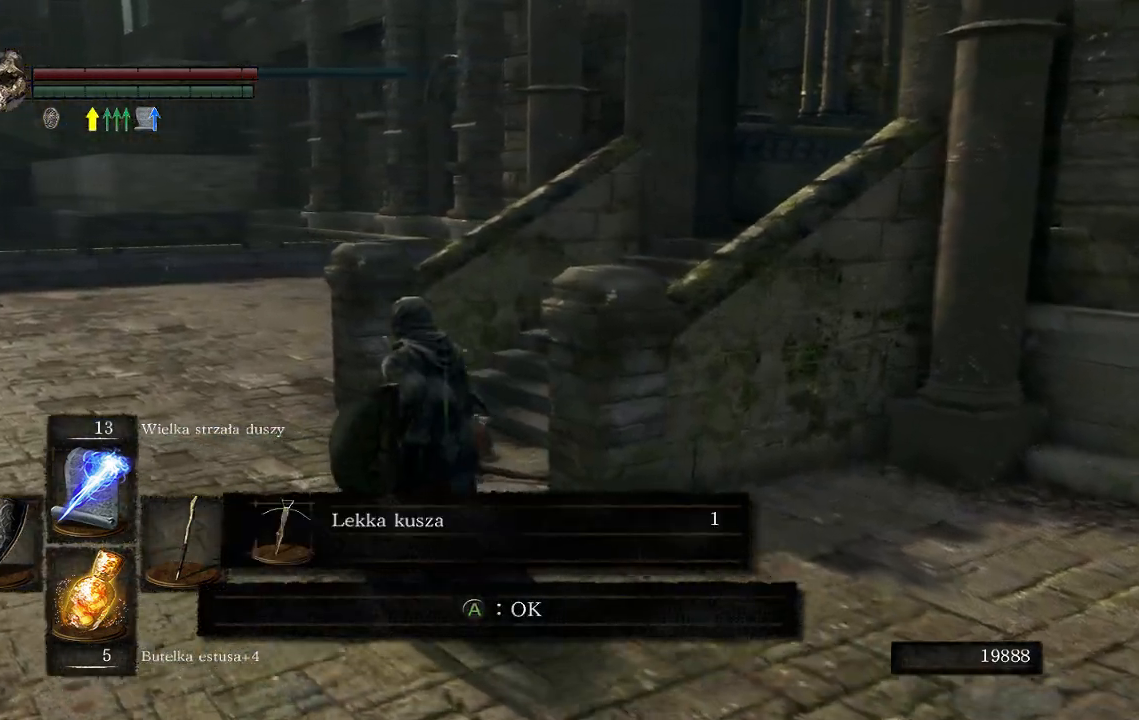
{"dt_ms": 500, "buttons": [], "left_stick": "up-left", "right_stick": "right", "events": [[167, "right_stick", "center"], [300, "right_stick", "right"]]}
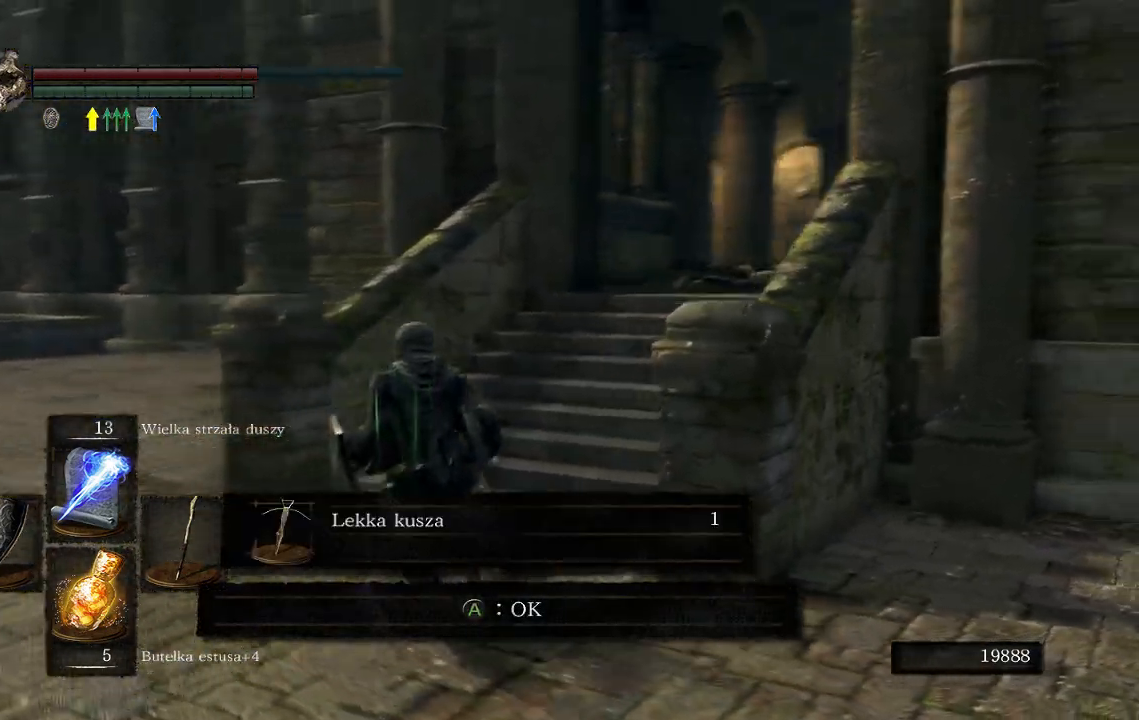
{"dt_ms": 500, "buttons": [], "left_stick": "up", "right_stick": "right", "events": [[33, "right_stick", "center"], [50, "left_stick", "up"], [217, "A", "down"], [300, "A", "up"], [500, "right_stick", "right"]]}
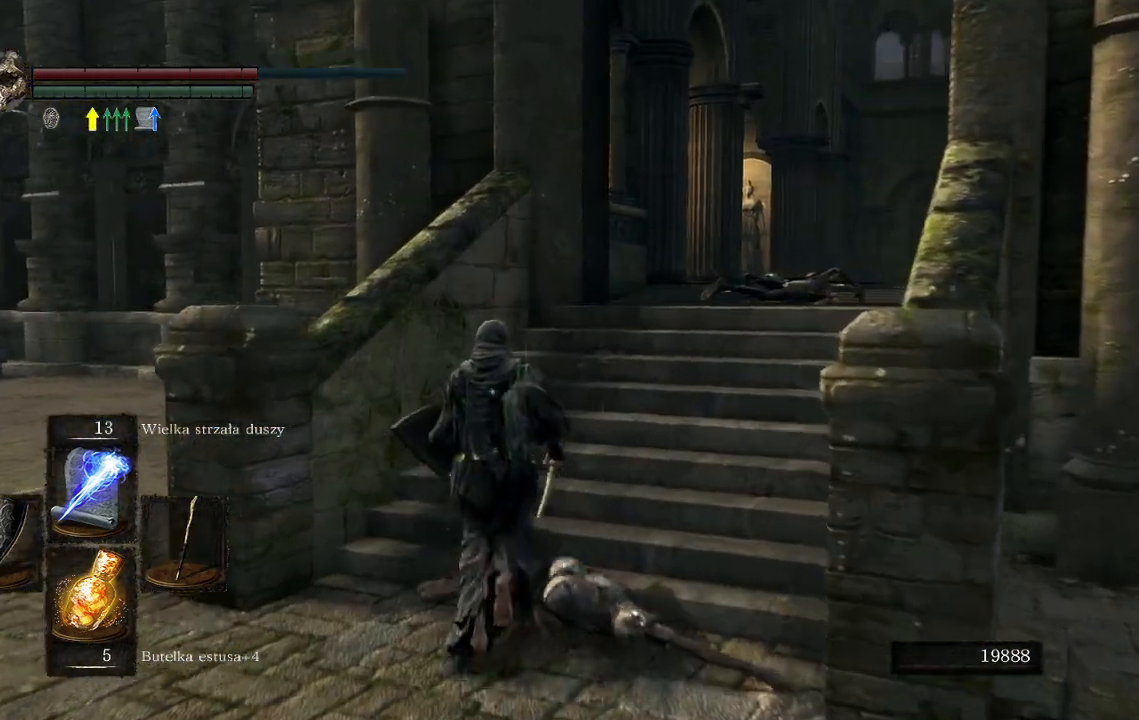
{"dt_ms": 500, "buttons": [], "left_stick": "up", "right_stick": "center", "events": [[117, "right_stick", "down-right"], [300, "right_stick", "center"]]}
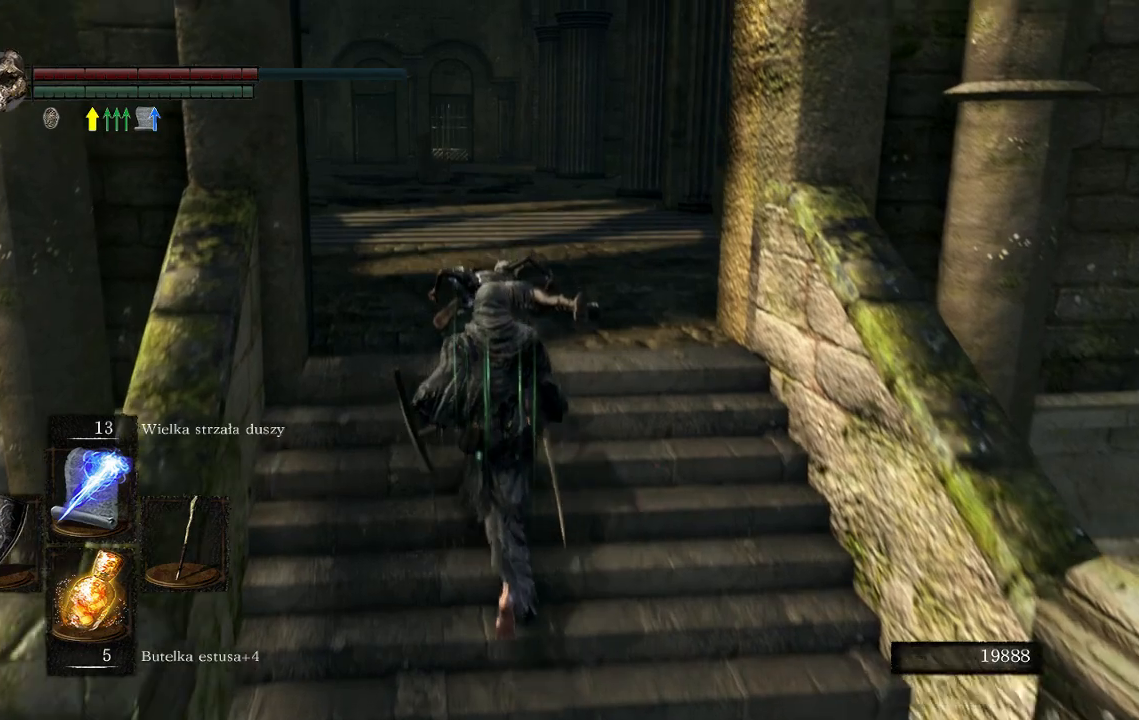
{"dt_ms": 500, "buttons": ["B"], "left_stick": "up", "right_stick": "center", "events": [[183, "B", "down"]]}
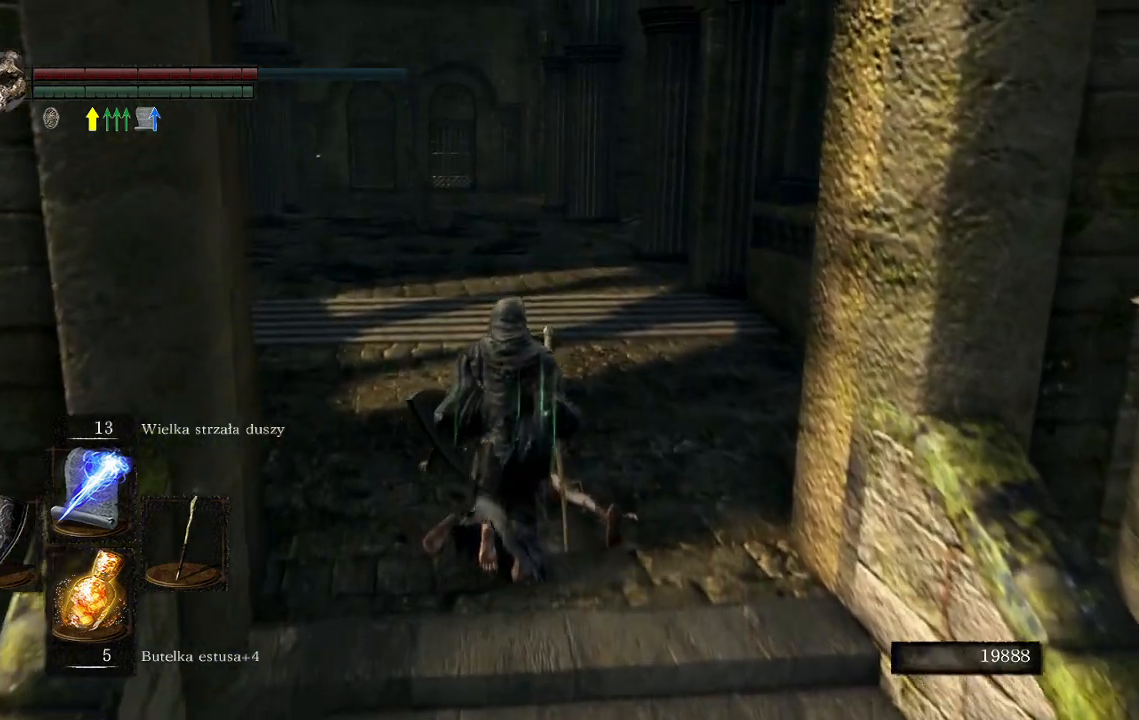
{"dt_ms": 500, "buttons": ["B"], "left_stick": "up", "right_stick": "center", "events": []}
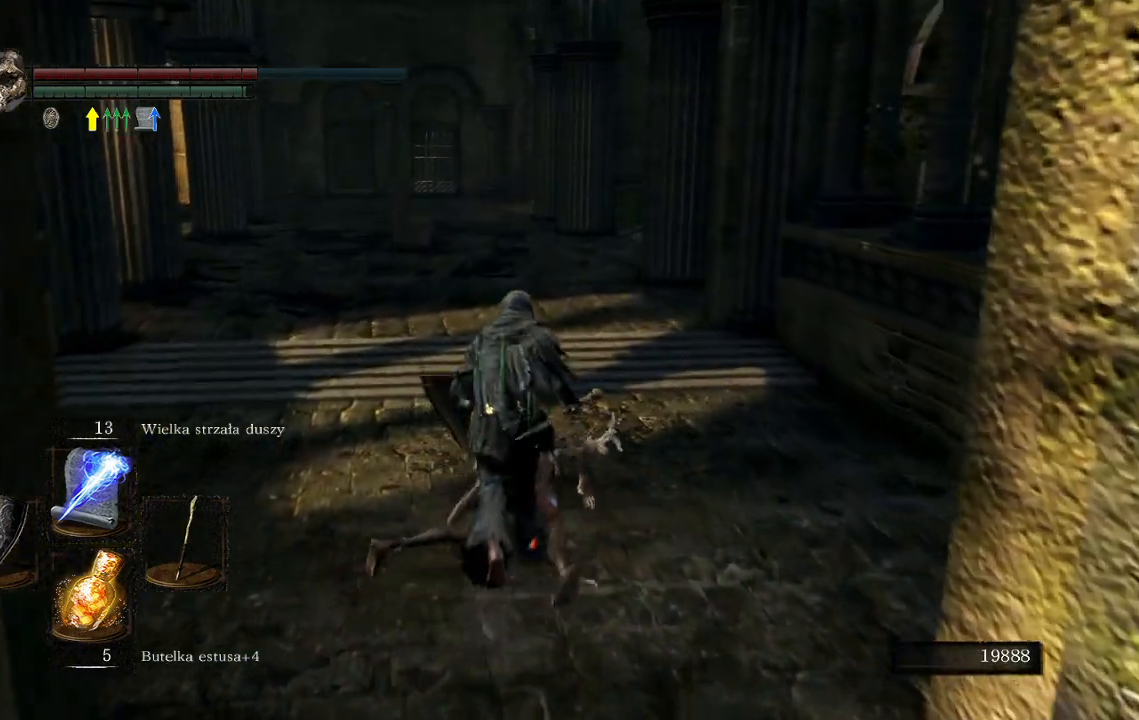
{"dt_ms": 500, "buttons": ["B"], "left_stick": "up", "right_stick": "center", "events": []}
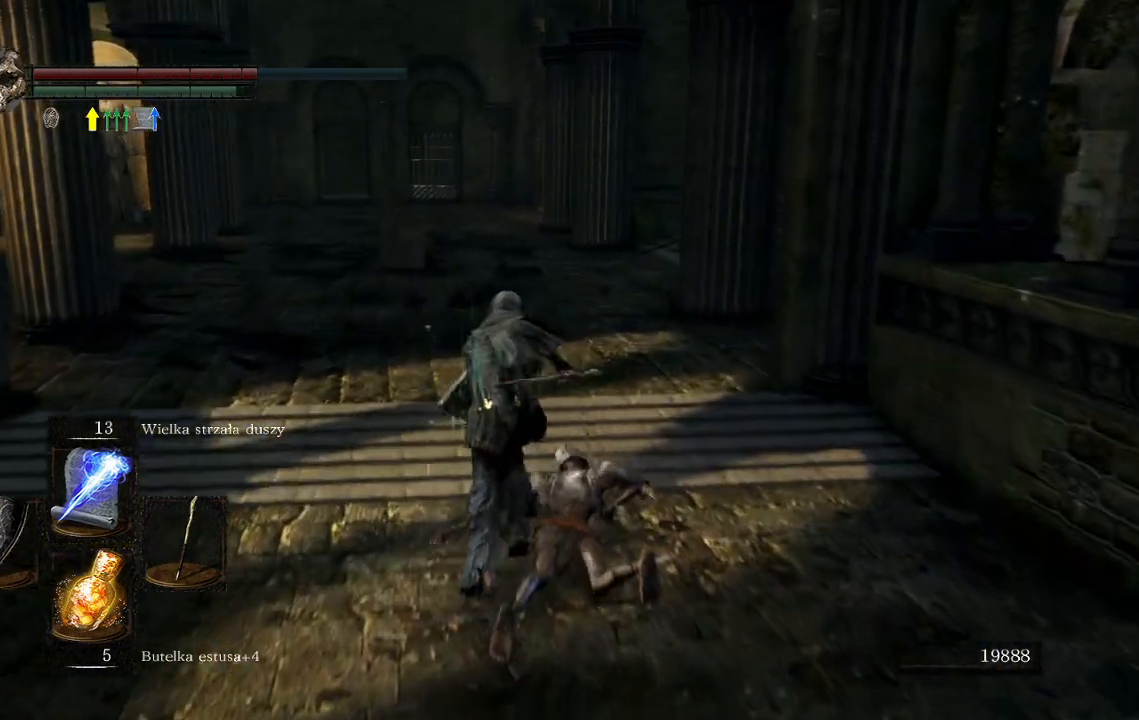
{"dt_ms": 500, "buttons": ["B"], "left_stick": "up", "right_stick": "center", "events": []}
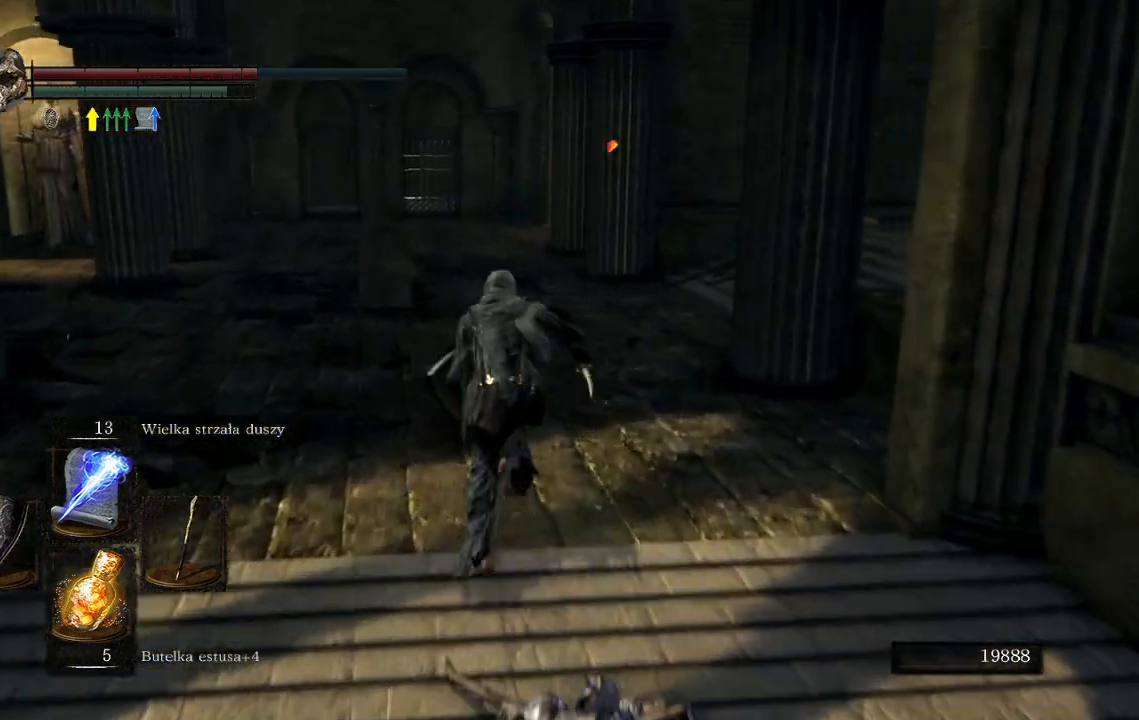
{"dt_ms": 500, "buttons": ["B"], "left_stick": "up", "right_stick": "center", "events": []}
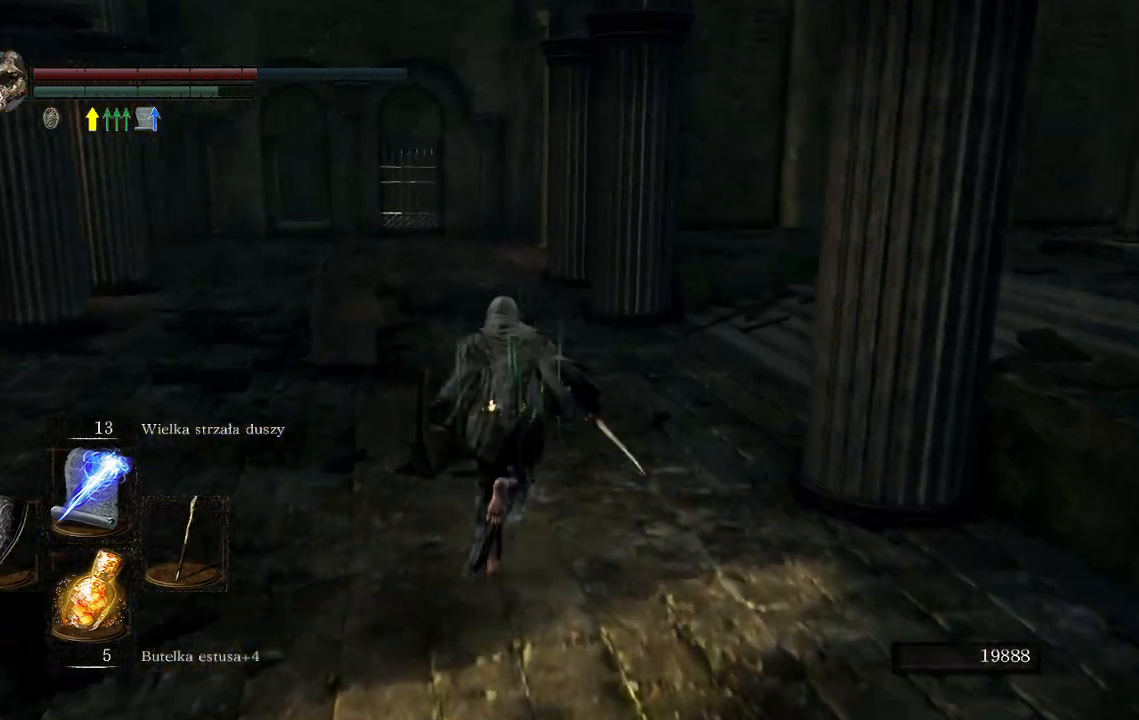
{"dt_ms": 500, "buttons": [], "left_stick": "up", "right_stick": "right", "events": [[117, "B", "up"], [383, "right_stick", "right"]]}
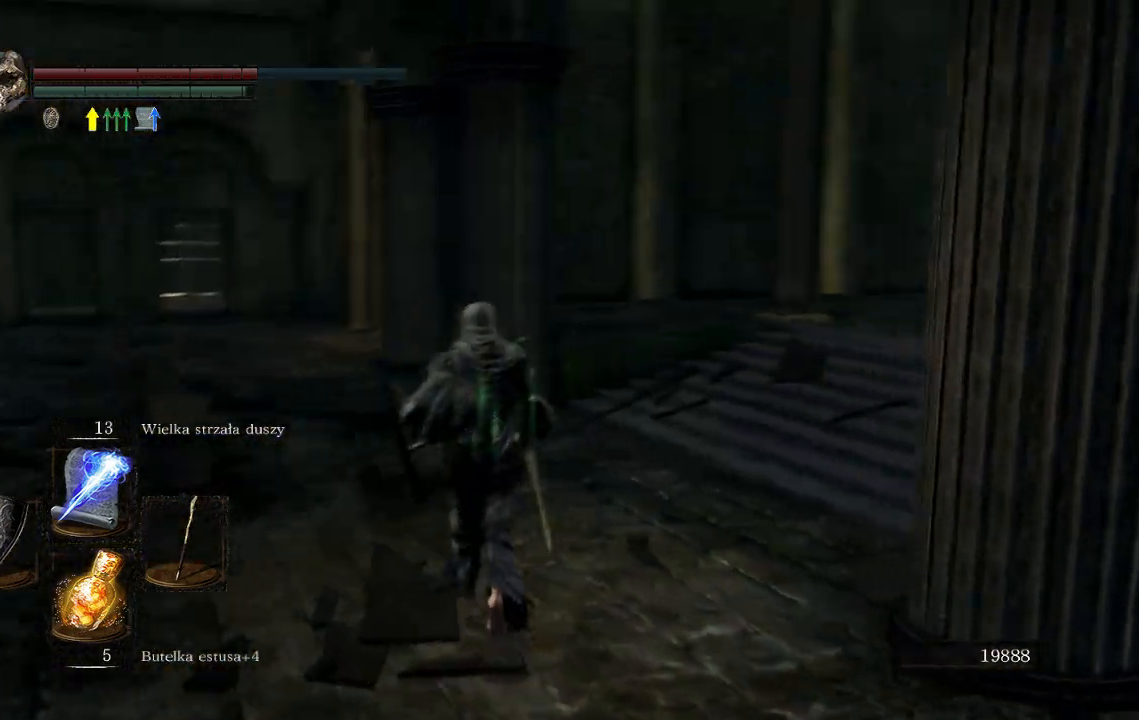
{"dt_ms": 500, "buttons": [], "left_stick": "up", "right_stick": "right", "events": [[117, "right_stick", "center"], [300, "right_stick", "right"]]}
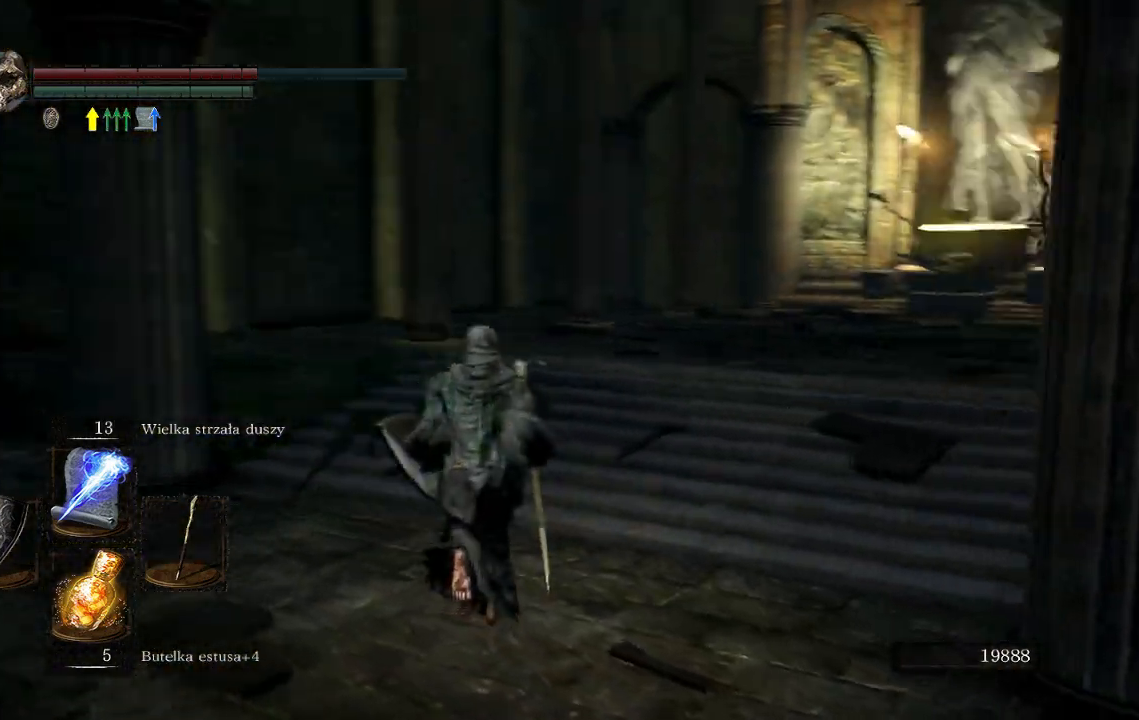
{"dt_ms": 500, "buttons": [], "left_stick": "left", "right_stick": "center", "events": [[17, "right_stick", "center"], [300, "left_stick", "left"]]}
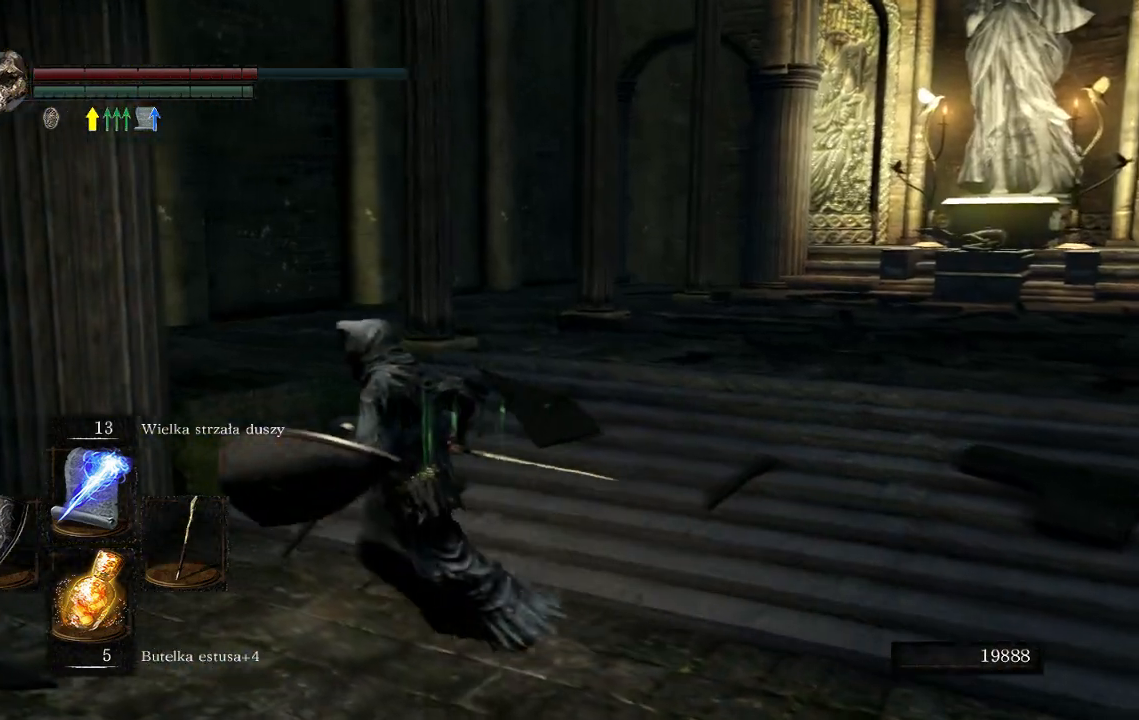
{"dt_ms": 500, "buttons": [], "left_stick": "left", "right_stick": "center", "events": []}